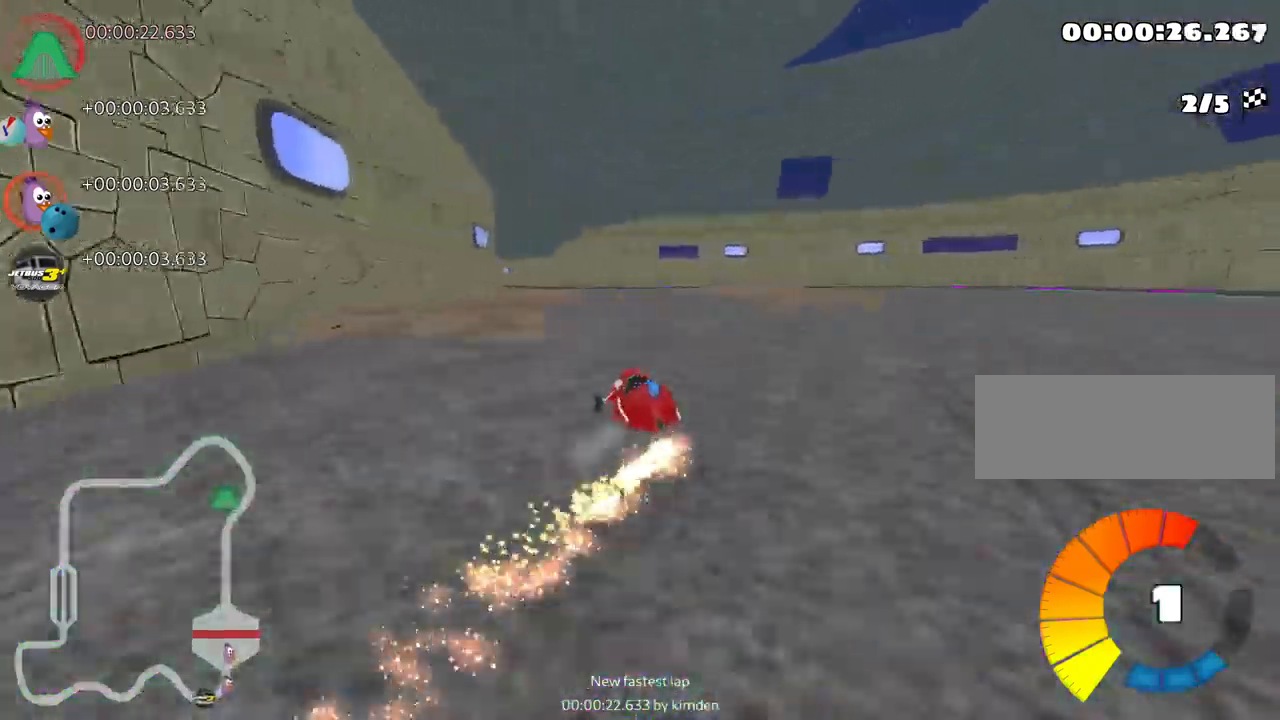
Gameplay with keyboard; each line is a JSON object with the keys held at the frame after it. "events" lists presses ("down") and releases ("up") of "down", "fire", "flag", "left", "look", "nitro", "right", "skid" and "up" between this image and that frame as [ms after this image, input, new state], when the widget could be followed in between. No other keys are recorded. Mouse input is not recorded. Key names are as the overlay labels them; some are game actions (e.g. jump) rather than physical keys.
{"keys": ["right", "up"], "events": [[167, "skid", "up"], [317, "left", "up"], [333, "nitro", "down"], [350, "right", "down"], [433, "nitro", "up"]]}
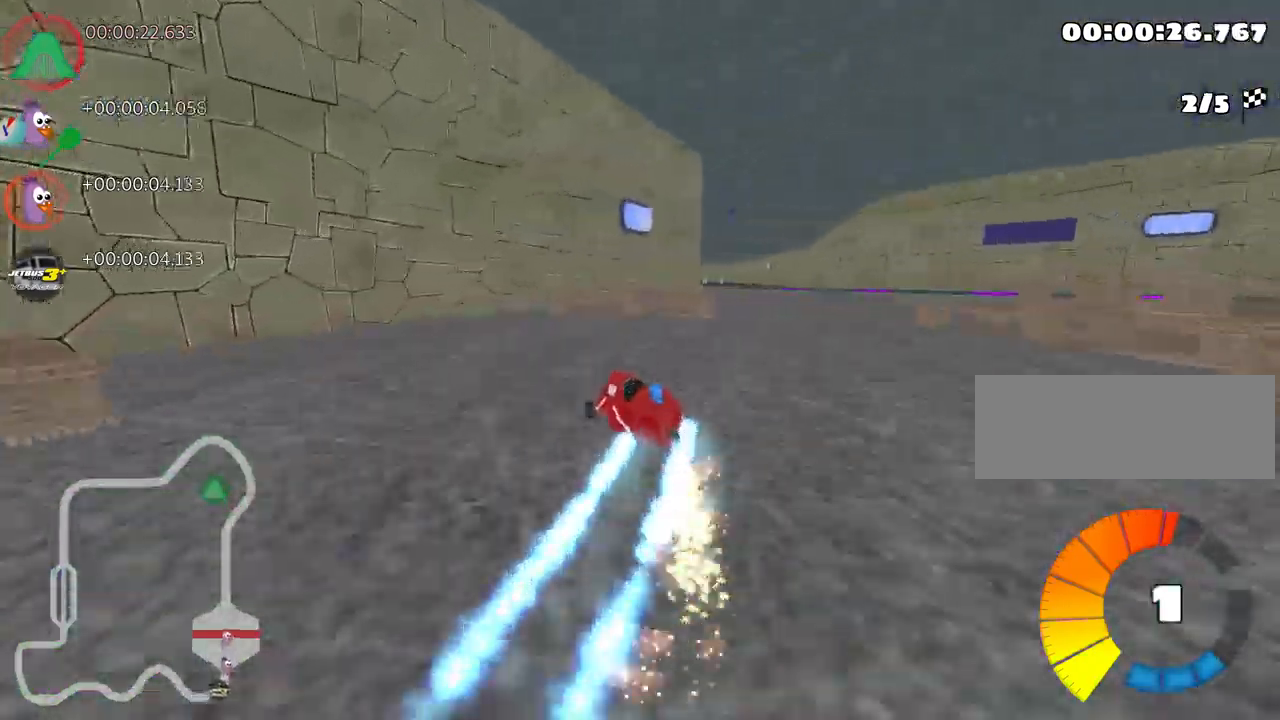
{"keys": ["right"], "events": [[483, "up", "up"]]}
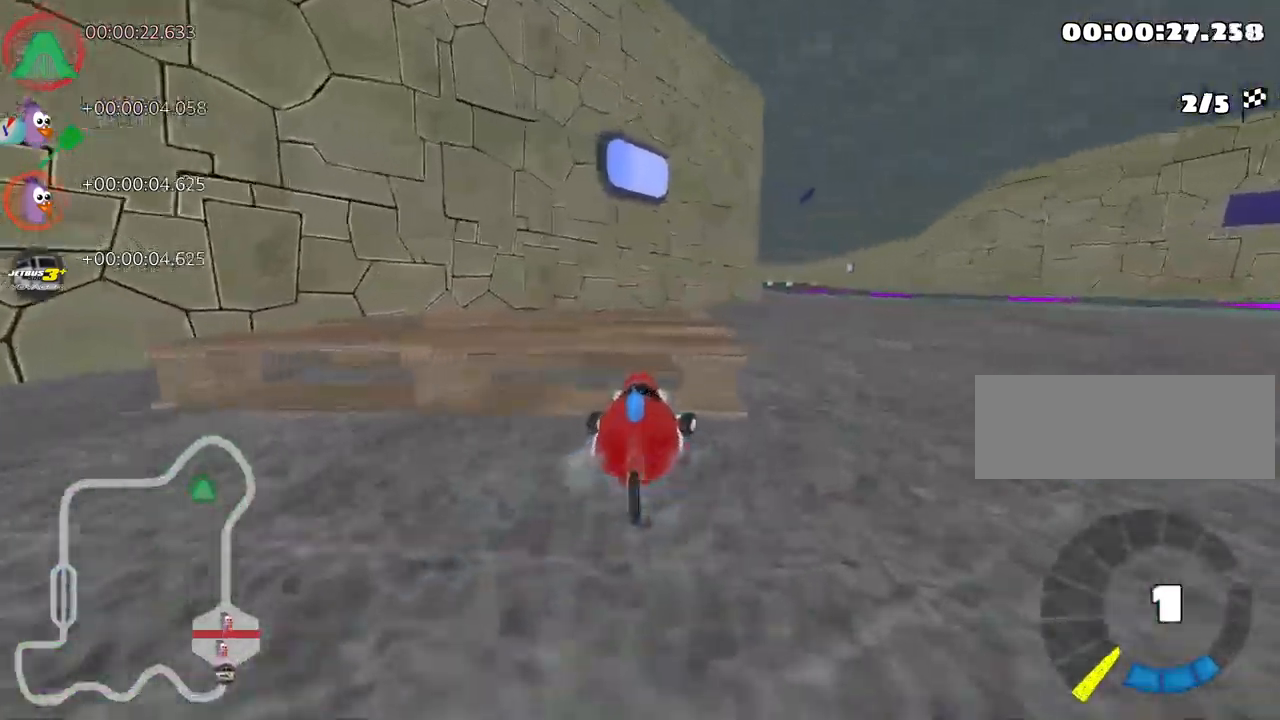
{"keys": ["left", "up"], "events": [[50, "right", "up"], [133, "left", "down"], [150, "down", "down"], [433, "down", "up"], [500, "up", "down"]]}
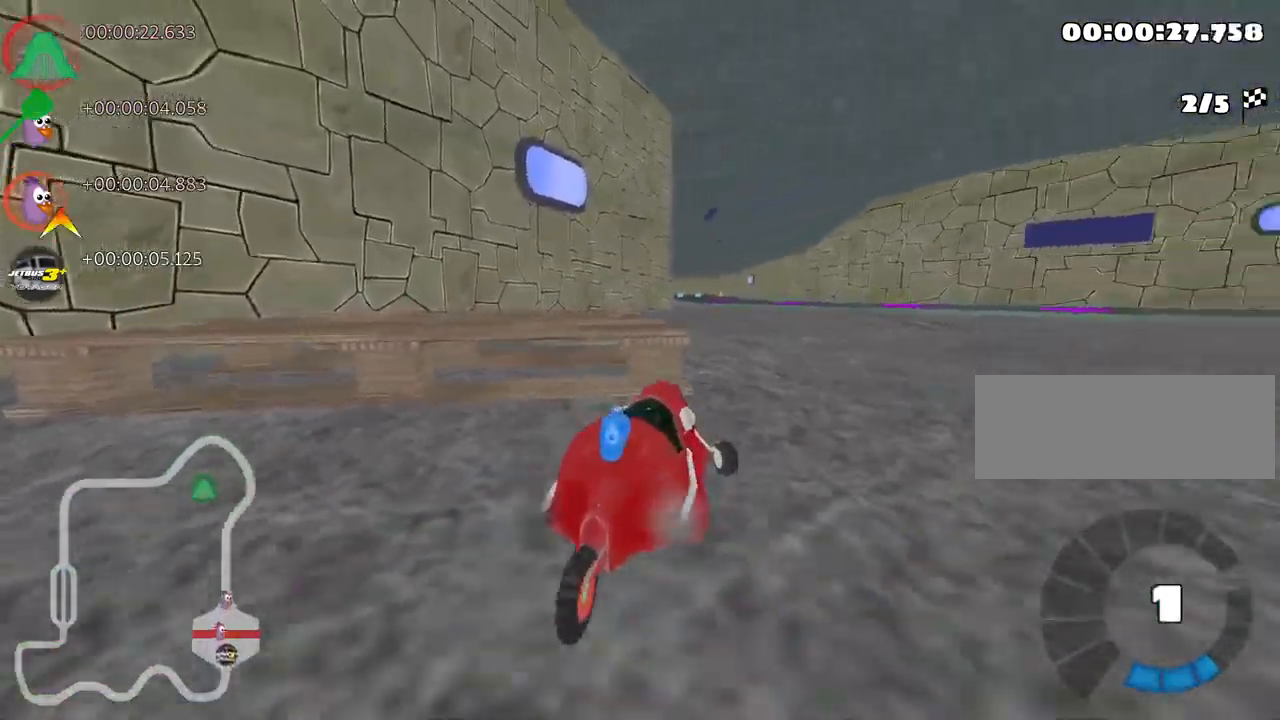
{"keys": ["nitro", "up"], "events": [[17, "nitro", "down"], [50, "left", "up"], [100, "right", "down"], [283, "right", "up"]]}
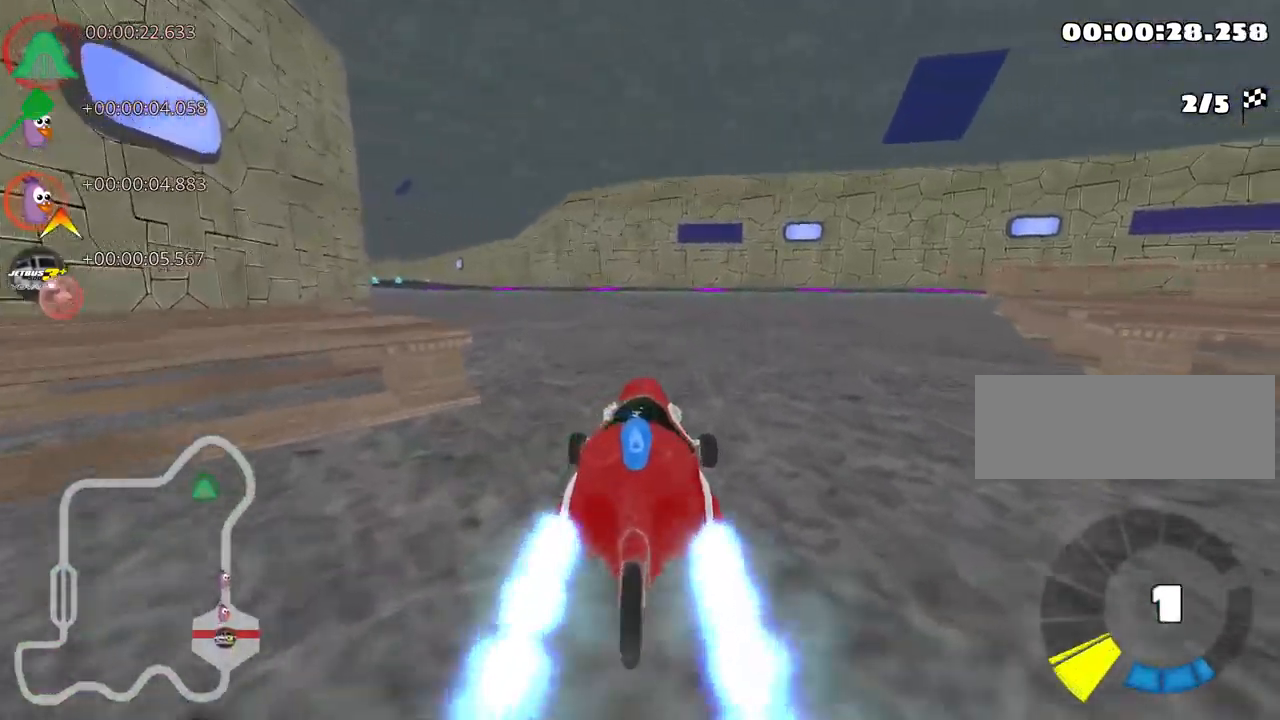
{"keys": ["left", "skid", "up"], "events": [[83, "left", "down"], [100, "skid", "down"], [183, "nitro", "up"]]}
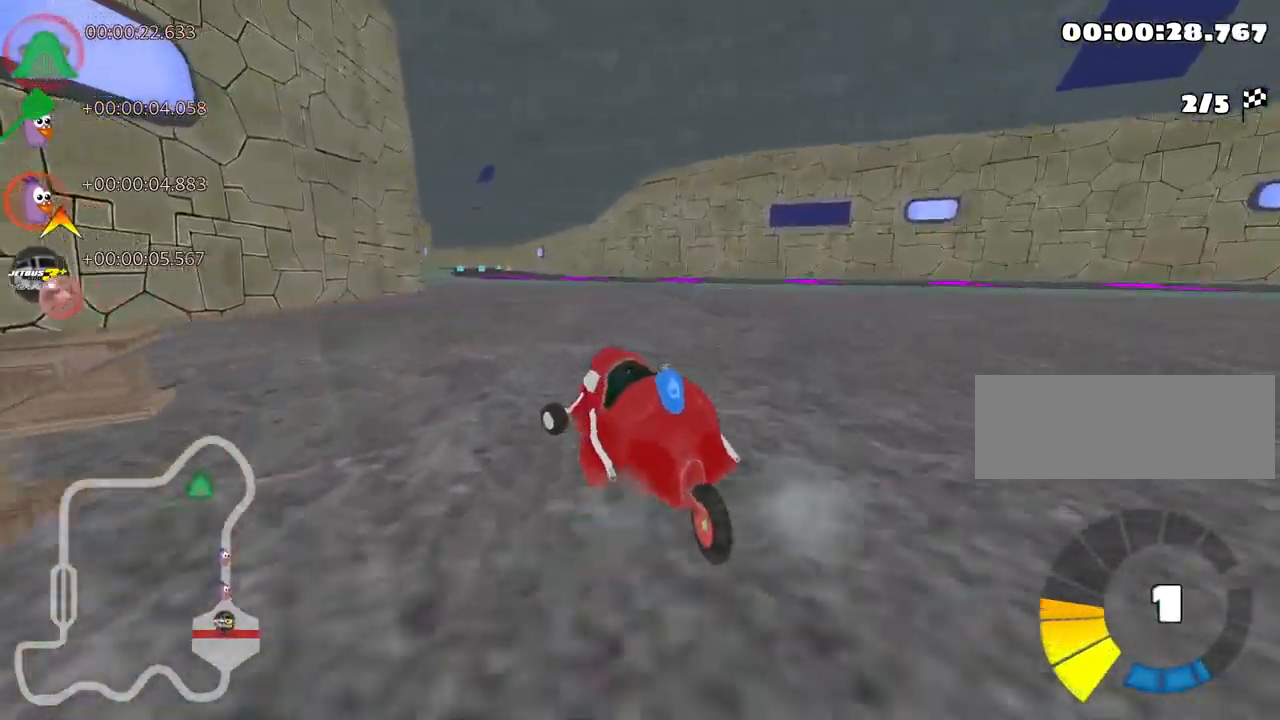
{"keys": ["right", "skid", "up"], "events": [[117, "right", "down"], [217, "left", "up"]]}
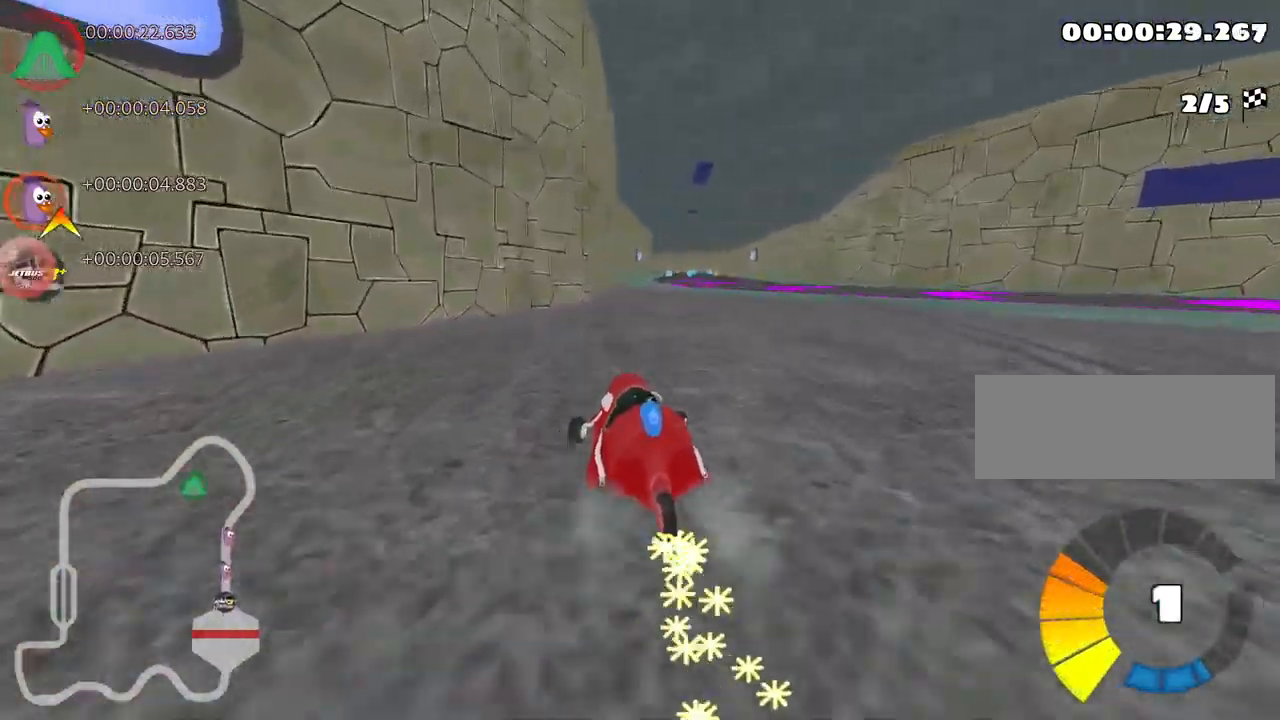
{"keys": ["nitro", "right", "up"], "events": [[117, "nitro", "down"], [217, "skid", "up"]]}
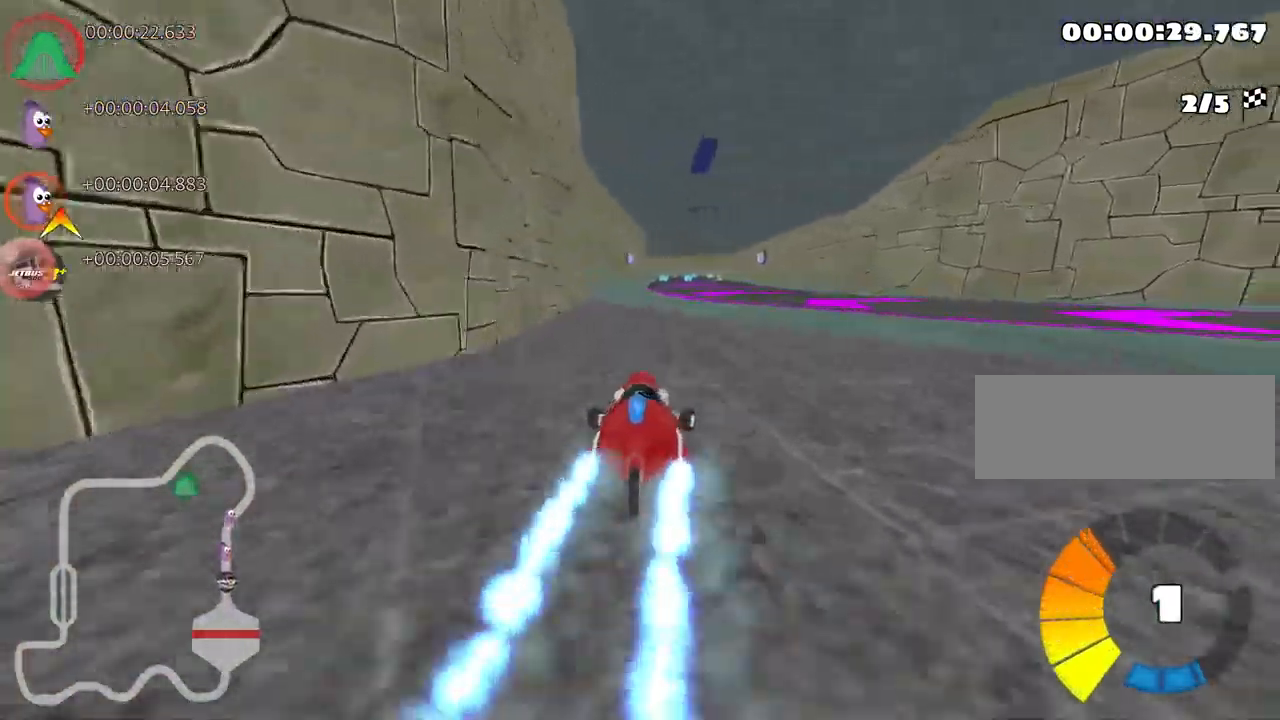
{"keys": ["up"], "events": [[67, "right", "up"], [83, "nitro", "up"]]}
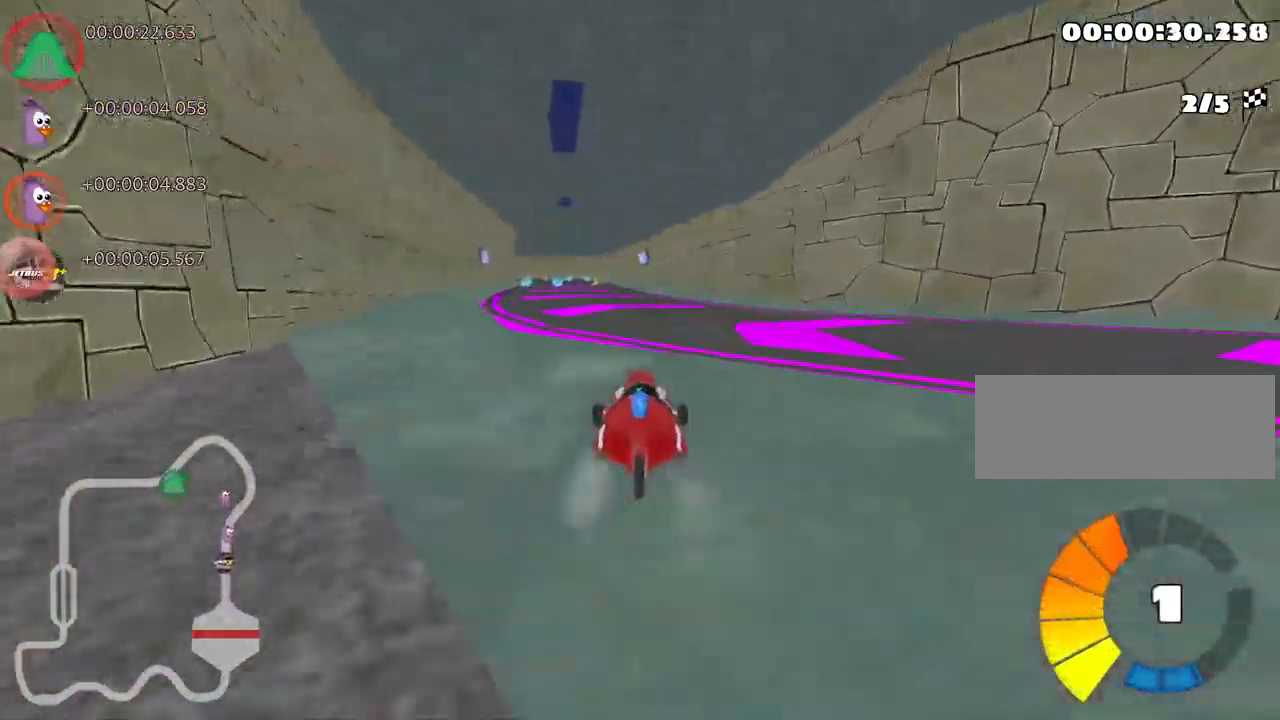
{"keys": ["up"], "events": [[17, "left", "down"], [266, "left", "up"], [333, "nitro", "down"], [433, "nitro", "up"]]}
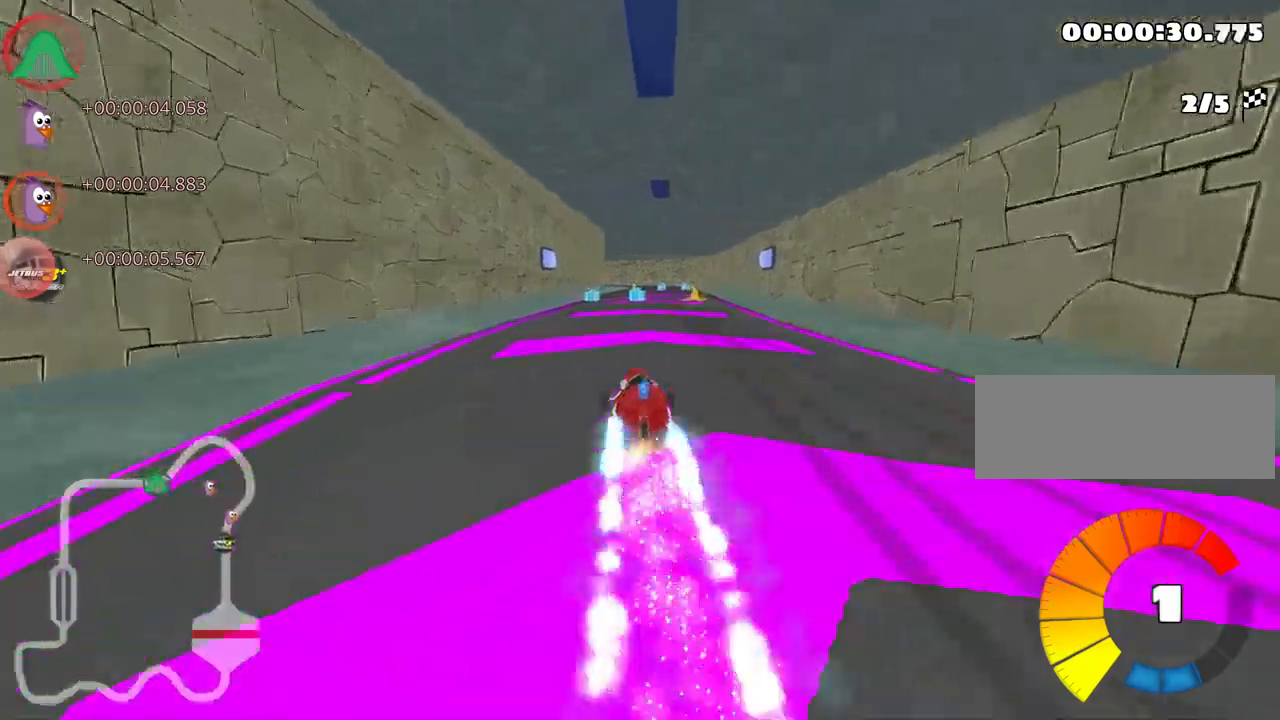
{"keys": ["right", "up"], "events": [[300, "right", "down"]]}
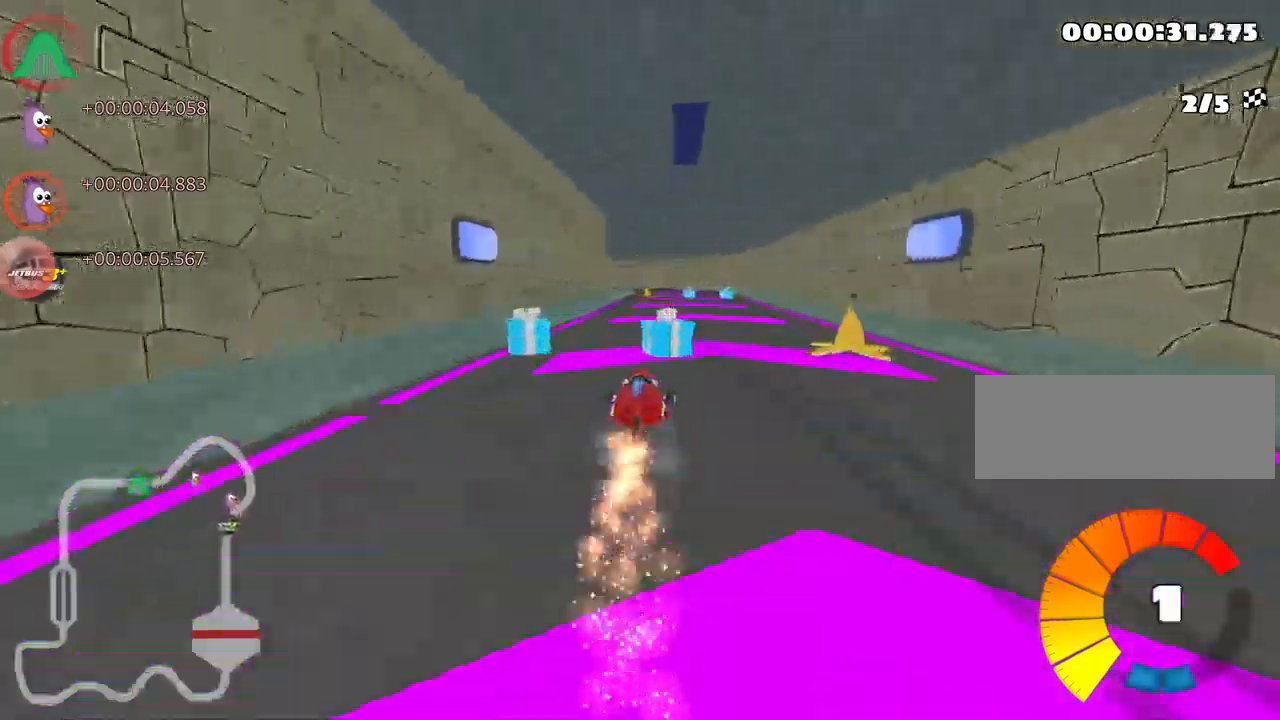
{"keys": ["left", "skid", "up"], "events": [[50, "right", "up"], [133, "look", "down"], [150, "fire", "down"], [233, "look", "up"], [283, "fire", "up"], [417, "left", "down"], [450, "skid", "down"]]}
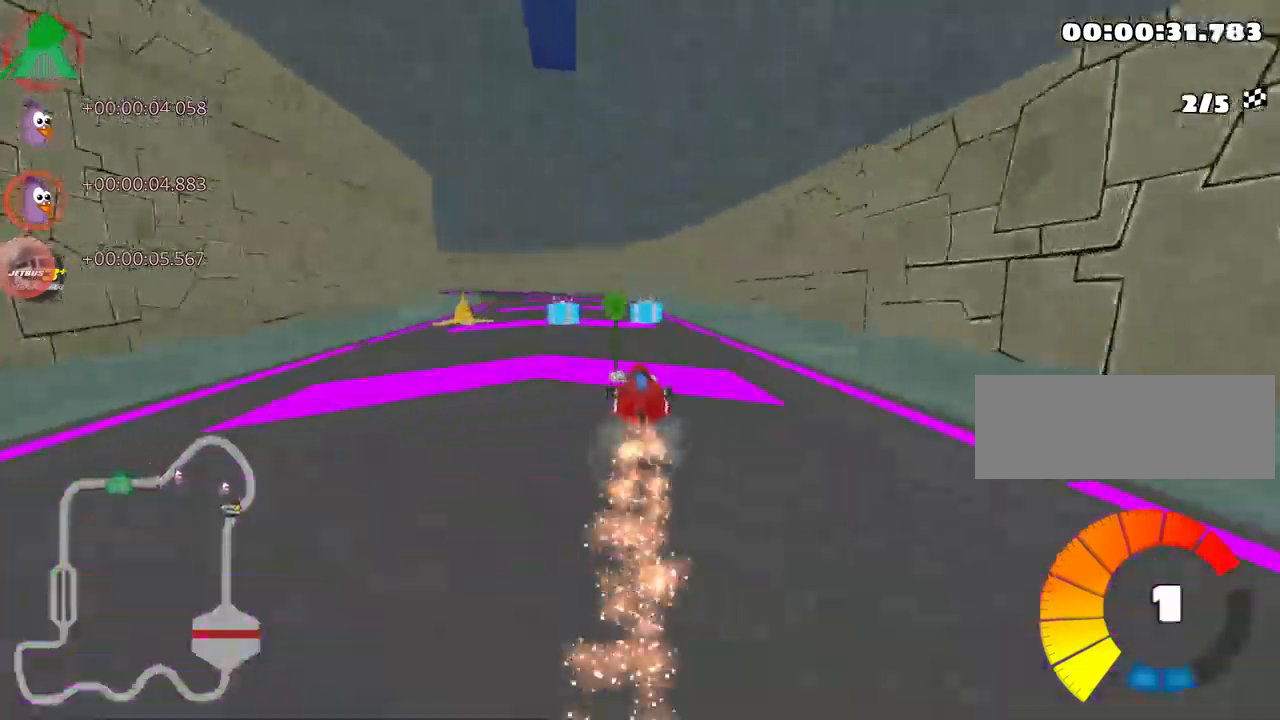
{"keys": ["right", "skid", "up"], "events": [[233, "left", "up"], [267, "right", "down"]]}
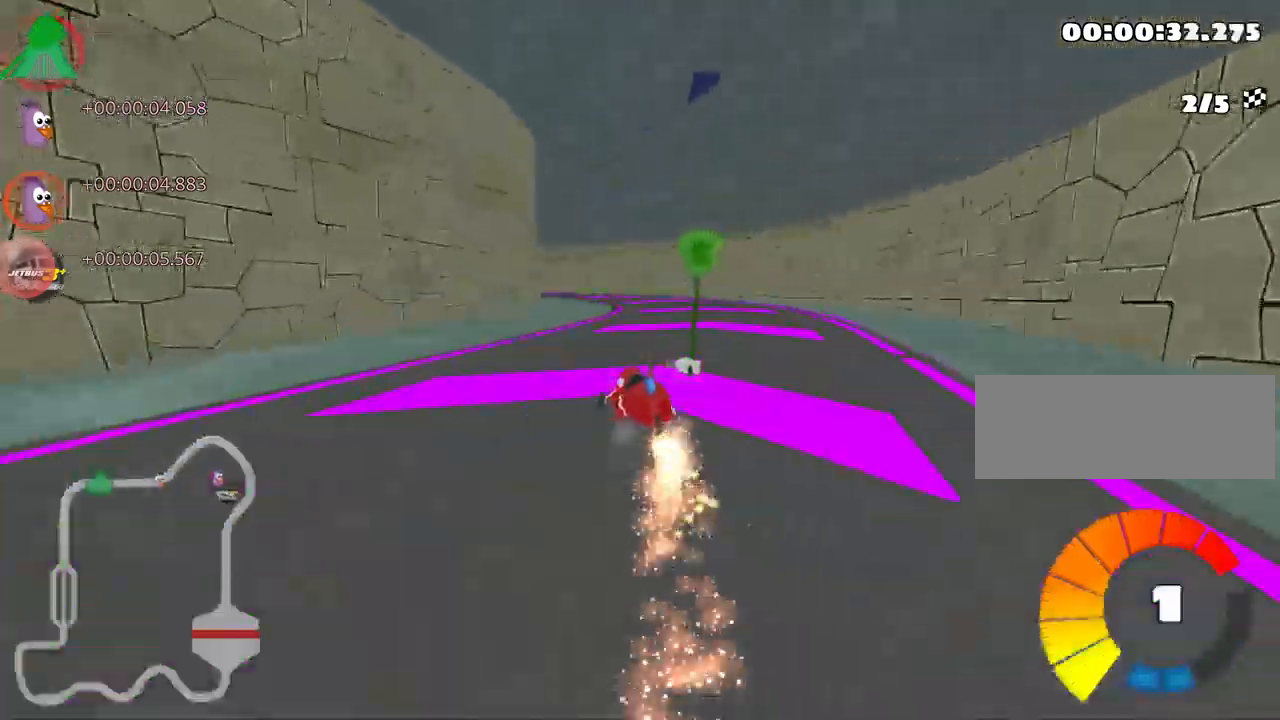
{"keys": ["skid", "up"], "events": [[100, "left", "down"], [150, "right", "up"], [333, "left", "up"]]}
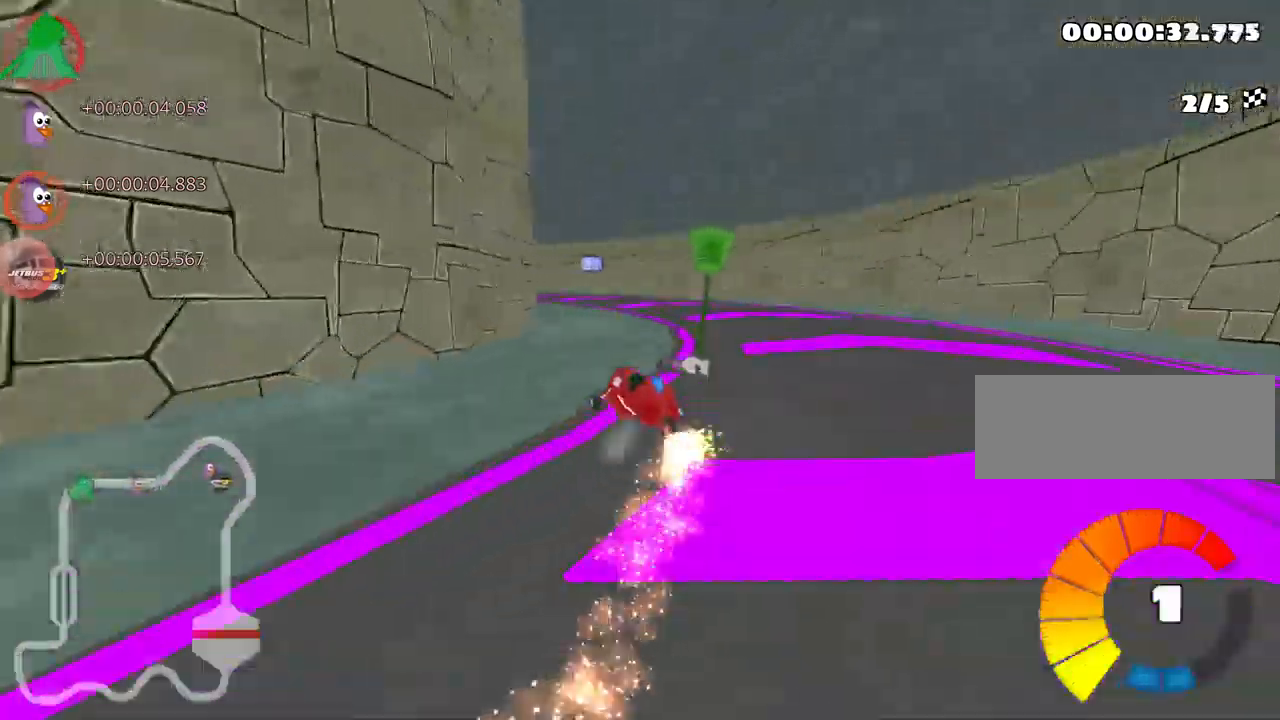
{"keys": ["up"], "events": [[167, "skid", "up"], [200, "left", "down"], [417, "left", "up"]]}
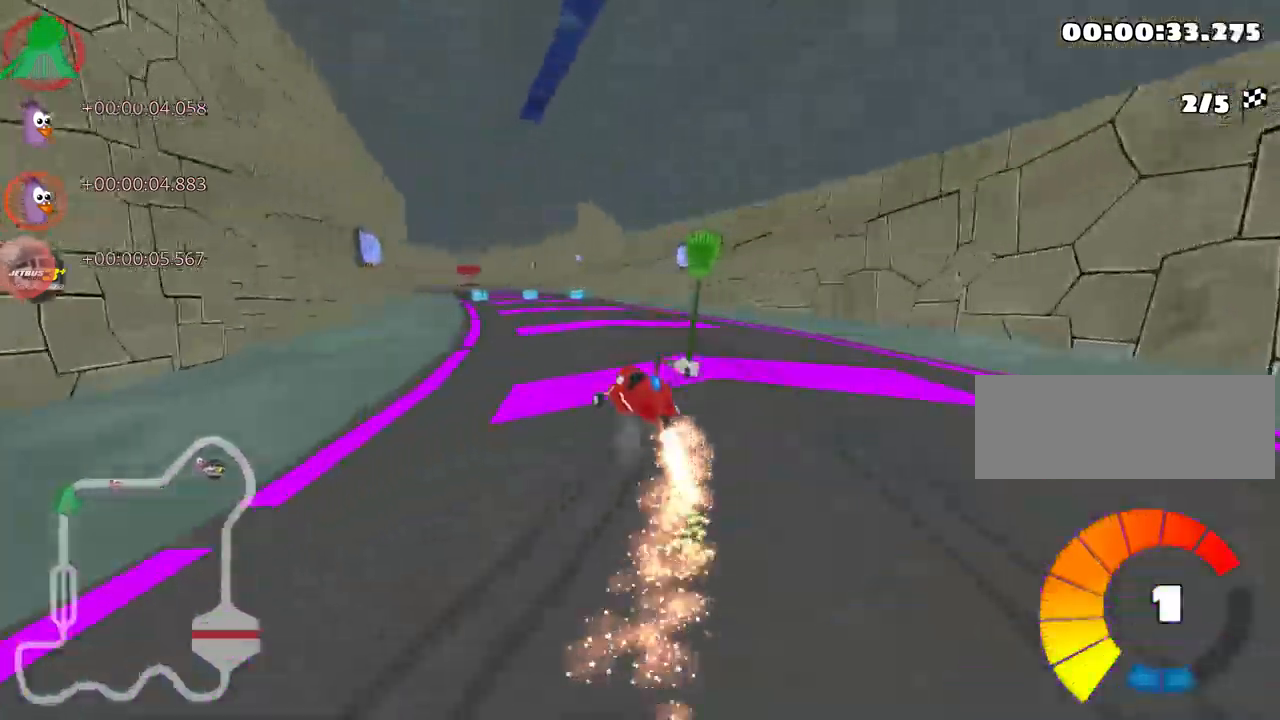
{"keys": ["left", "up"], "events": [[50, "nitro", "down"], [183, "nitro", "up"], [417, "left", "down"]]}
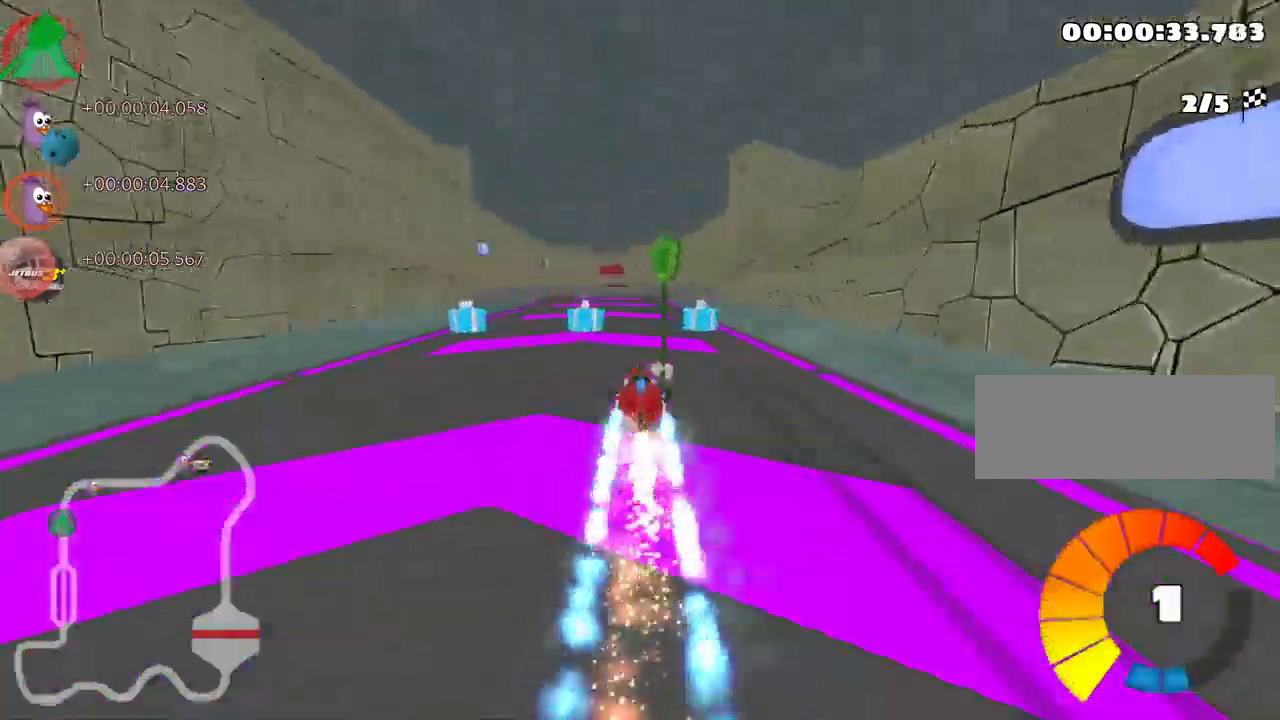
{"keys": ["right", "up"], "events": [[100, "left", "up"], [400, "right", "down"]]}
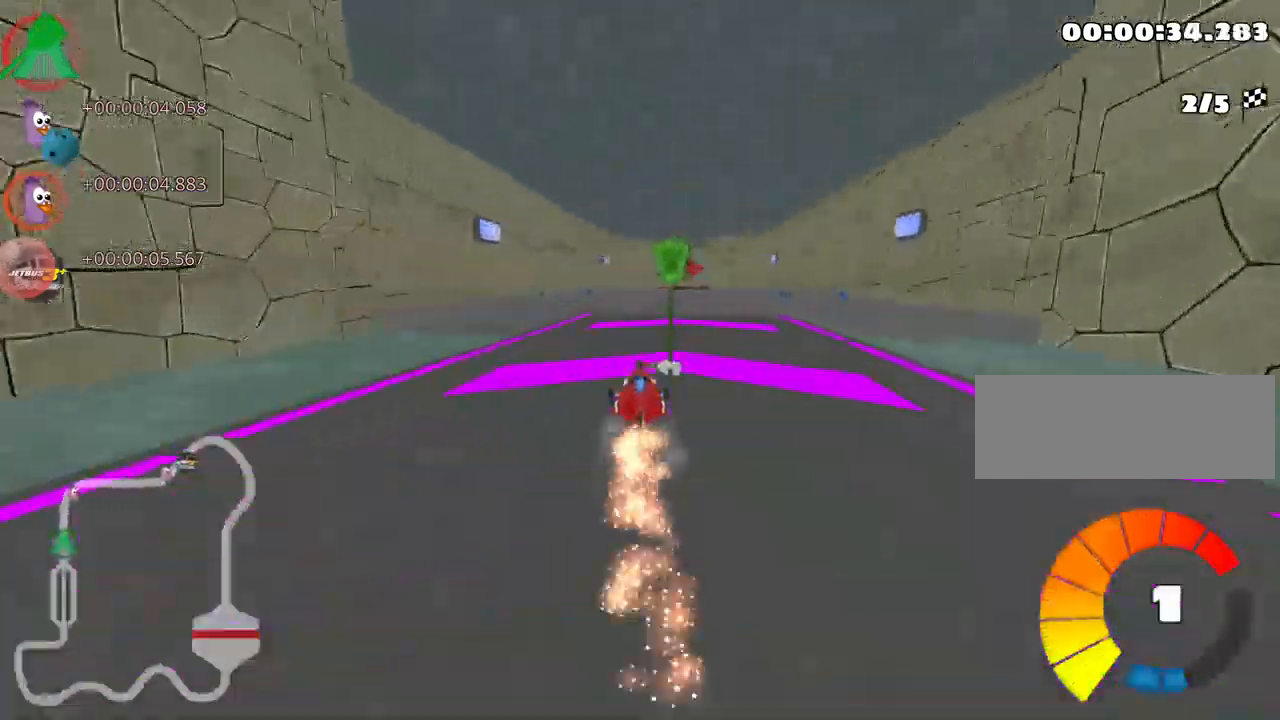
{"keys": ["up"], "events": [[33, "right", "up"], [333, "right", "down"], [417, "right", "up"]]}
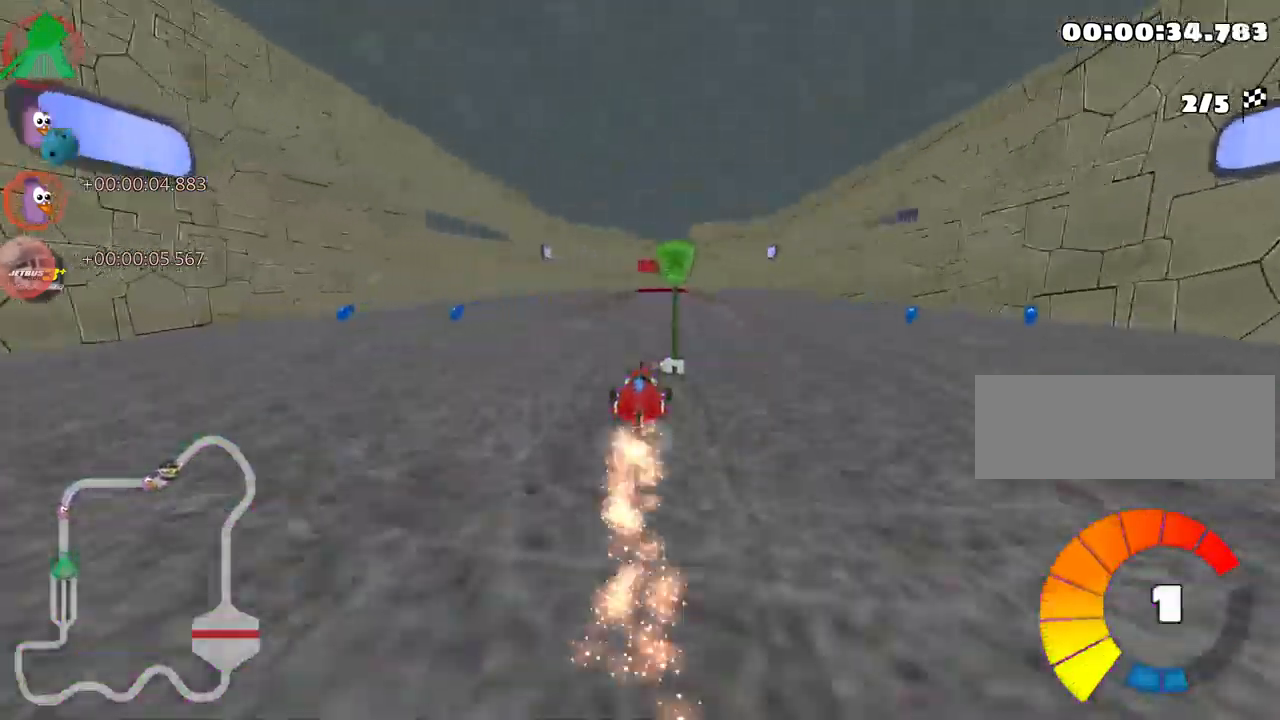
{"keys": ["up"], "events": []}
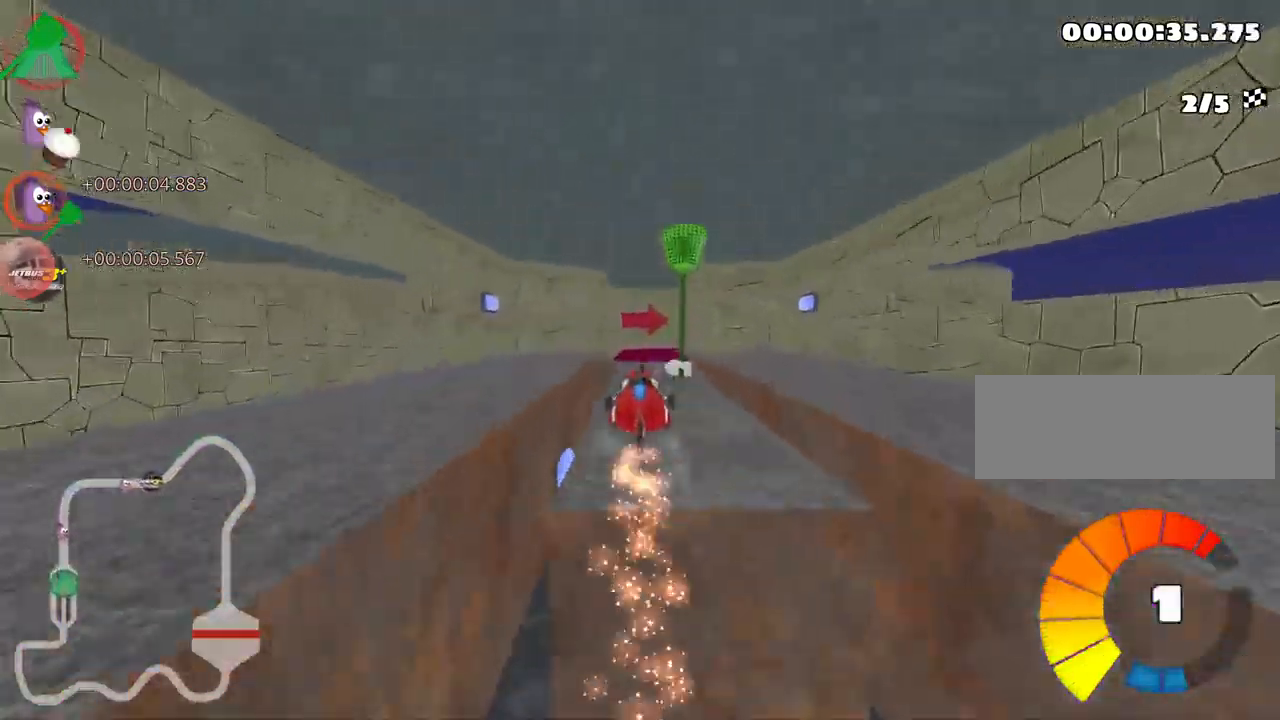
{"keys": ["left", "skid", "up"], "events": [[300, "skid", "down"], [317, "right", "down"], [434, "right", "up"], [450, "left", "down"]]}
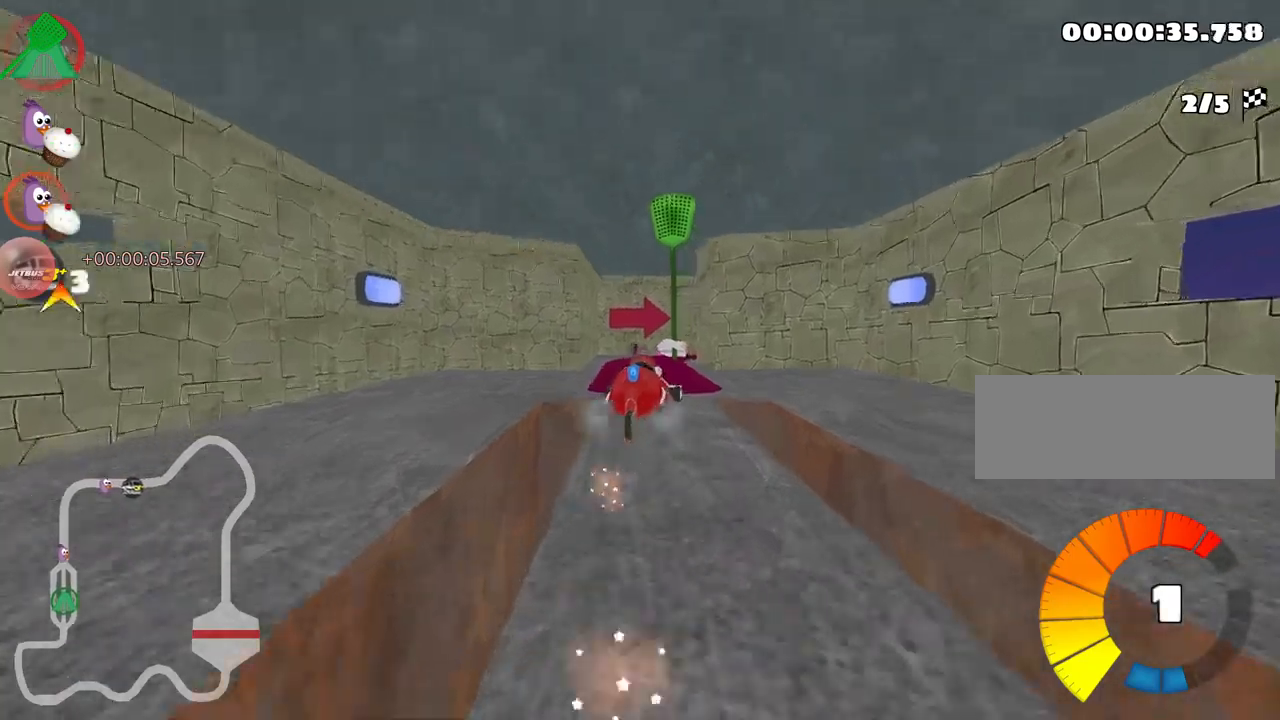
{"keys": ["left", "skid", "up"], "events": []}
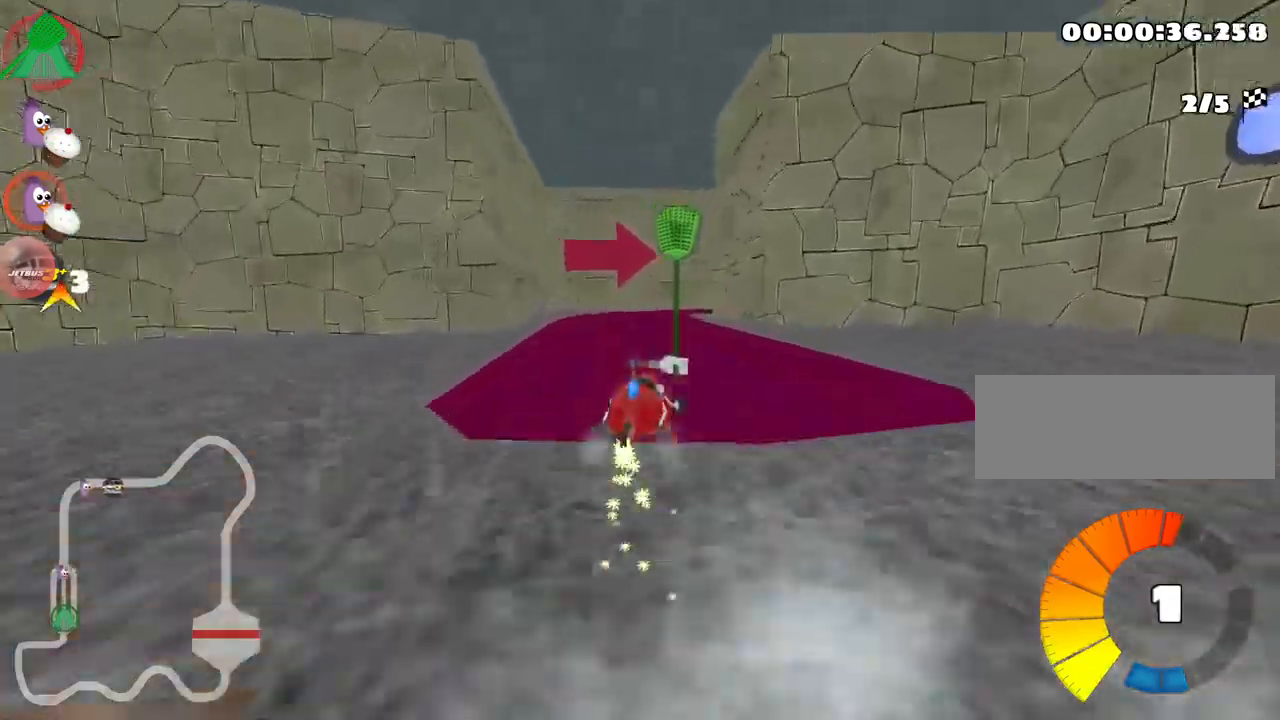
{"keys": ["right", "skid", "up"], "events": [[116, "left", "up"], [400, "right", "down"]]}
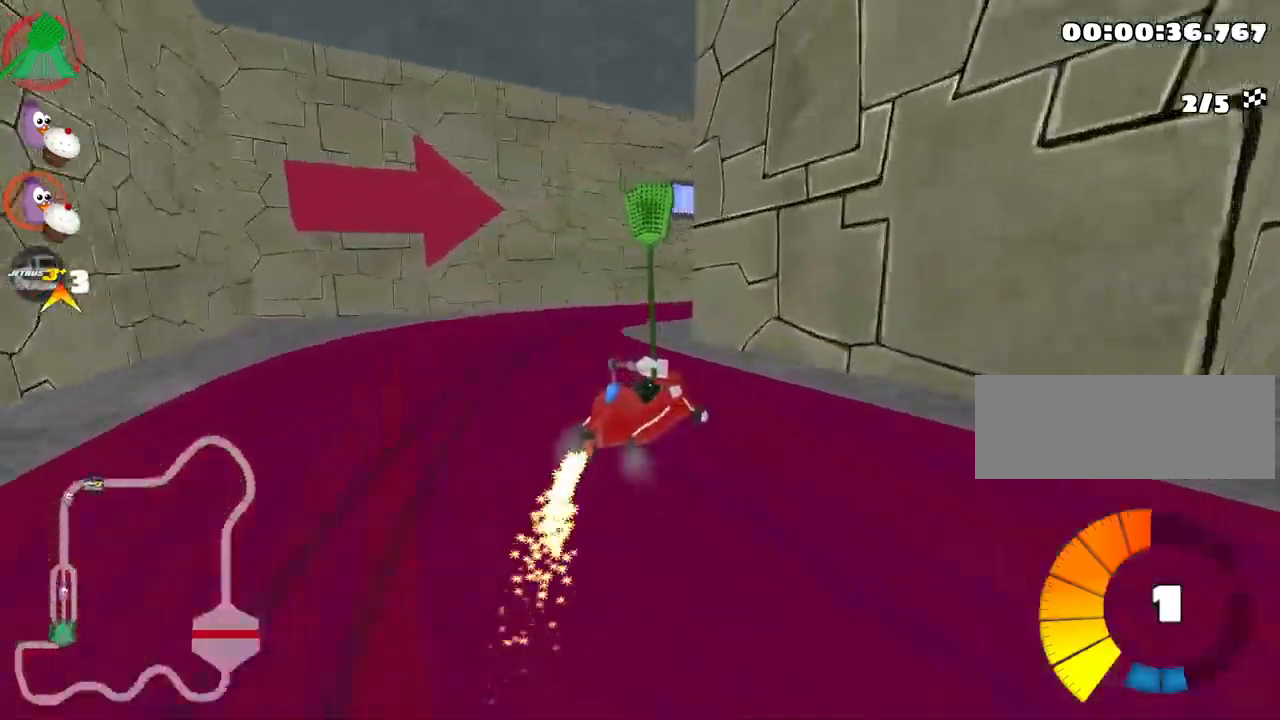
{"keys": ["up"], "events": [[116, "skid", "up"], [333, "right", "up"]]}
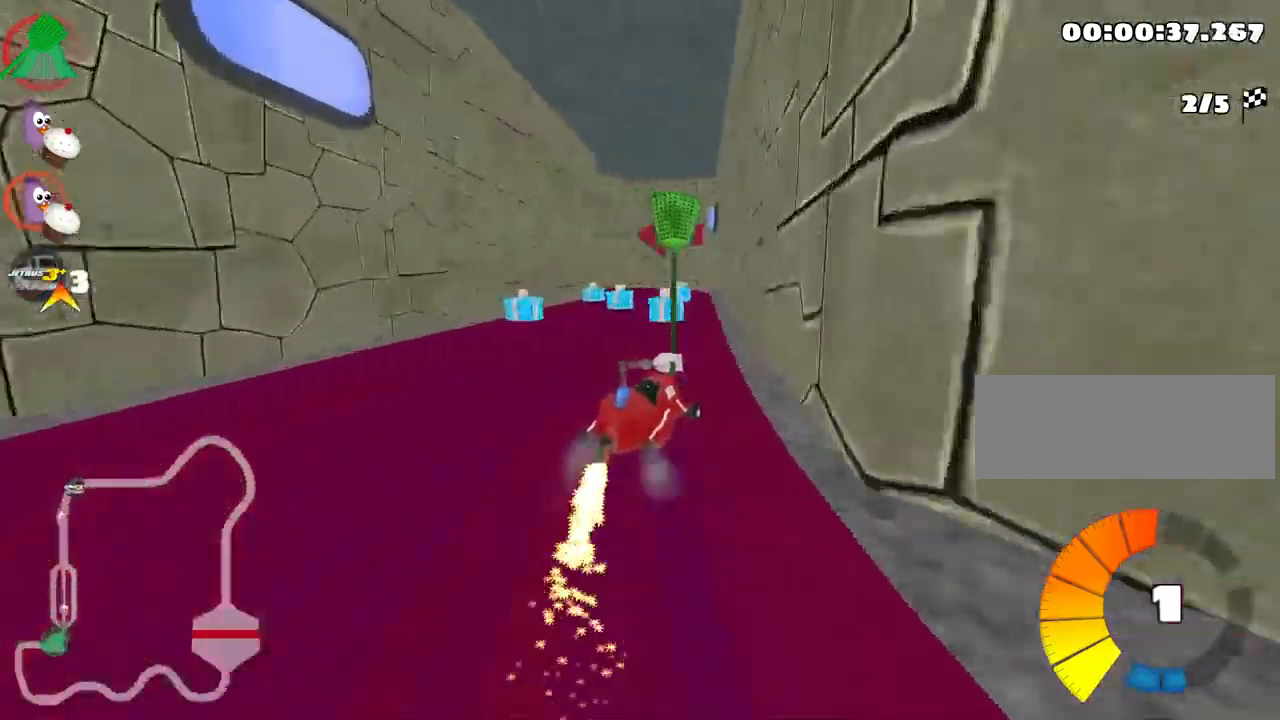
{"keys": ["fire", "left", "look", "up"], "events": [[366, "left", "down"], [383, "look", "down"], [416, "fire", "down"]]}
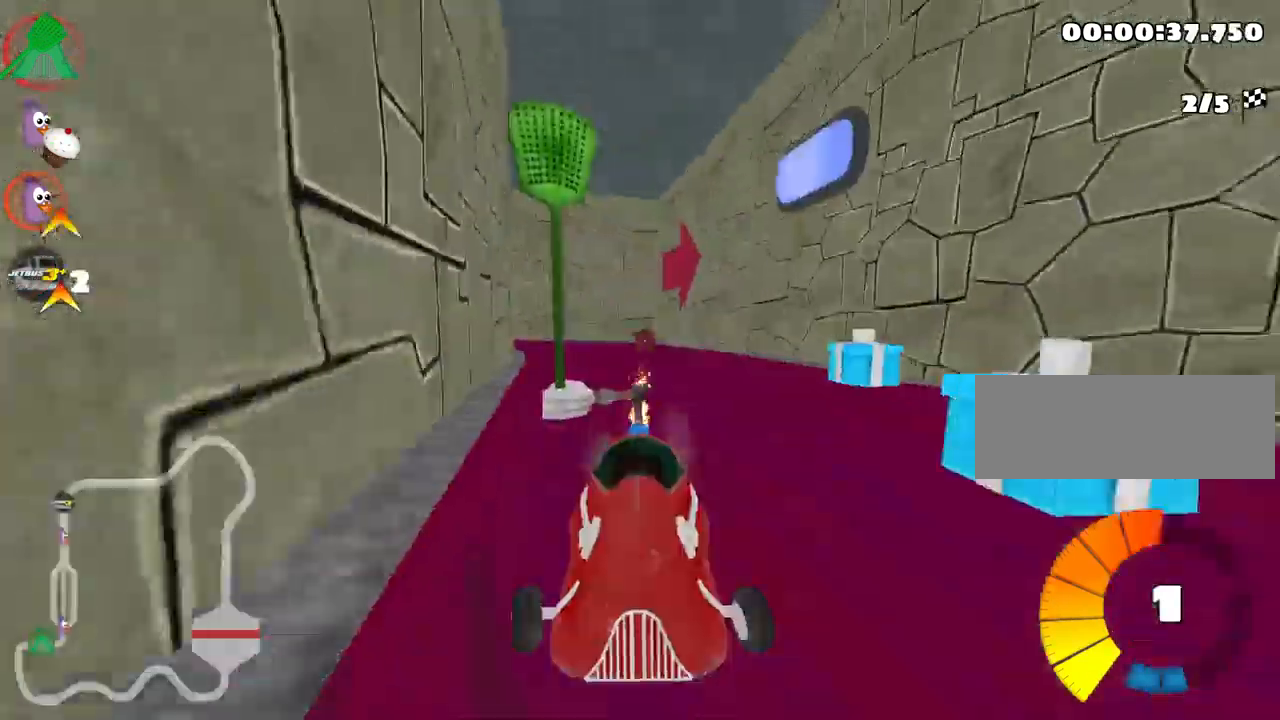
{"keys": ["left", "skid", "up"], "events": [[16, "fire", "up"], [33, "look", "up"], [66, "skid", "down"]]}
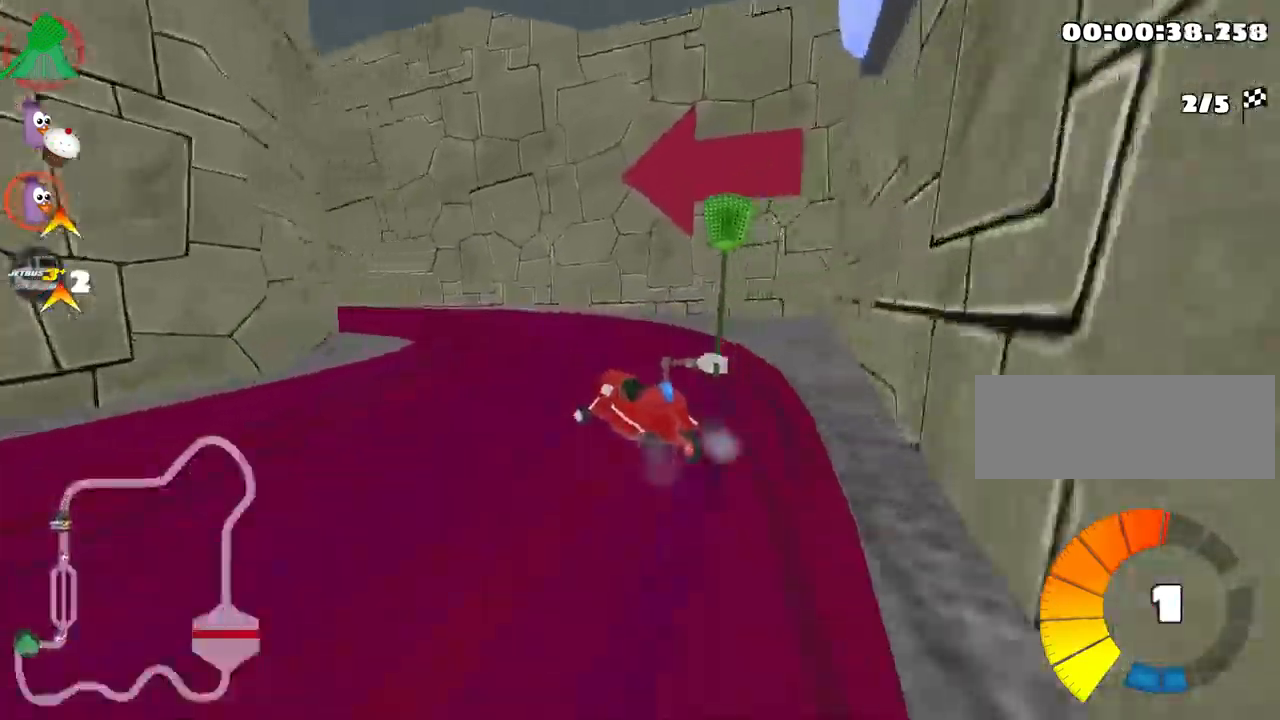
{"keys": ["left", "skid", "up"], "events": [[83, "skid", "up"], [416, "skid", "down"]]}
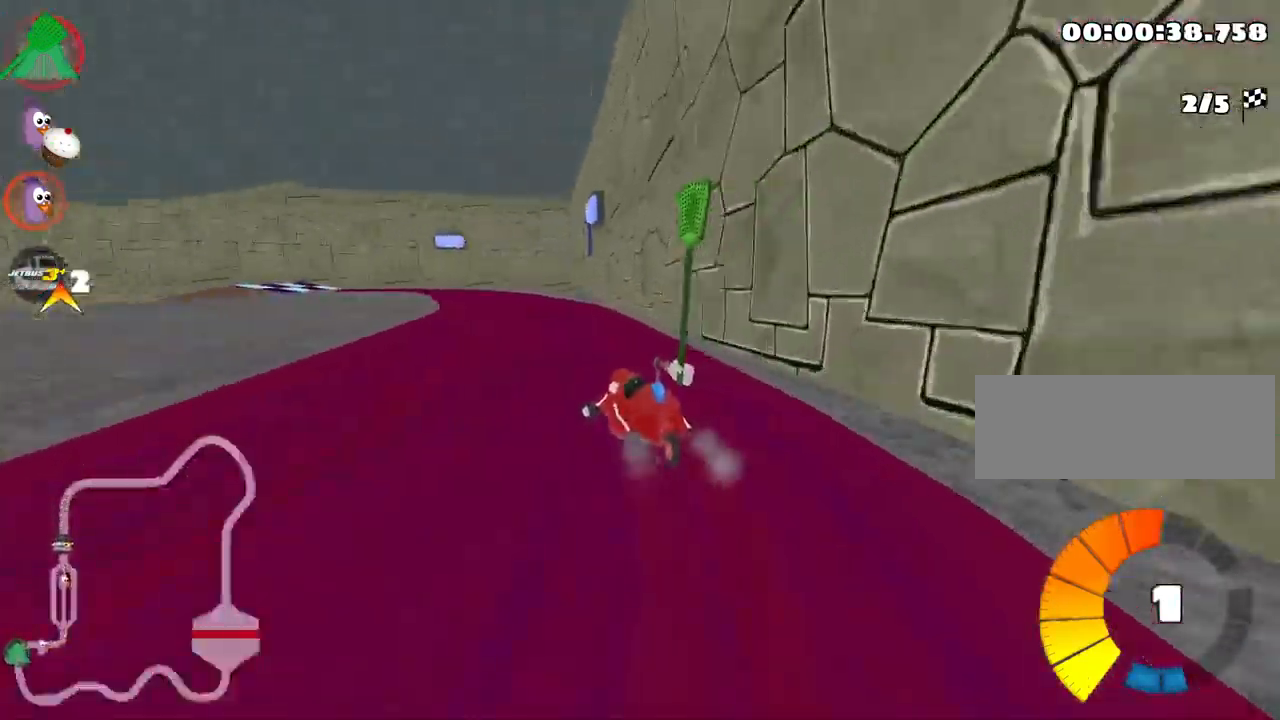
{"keys": ["left", "up"], "events": [[100, "nitro", "down"], [433, "nitro", "up"], [450, "skid", "up"]]}
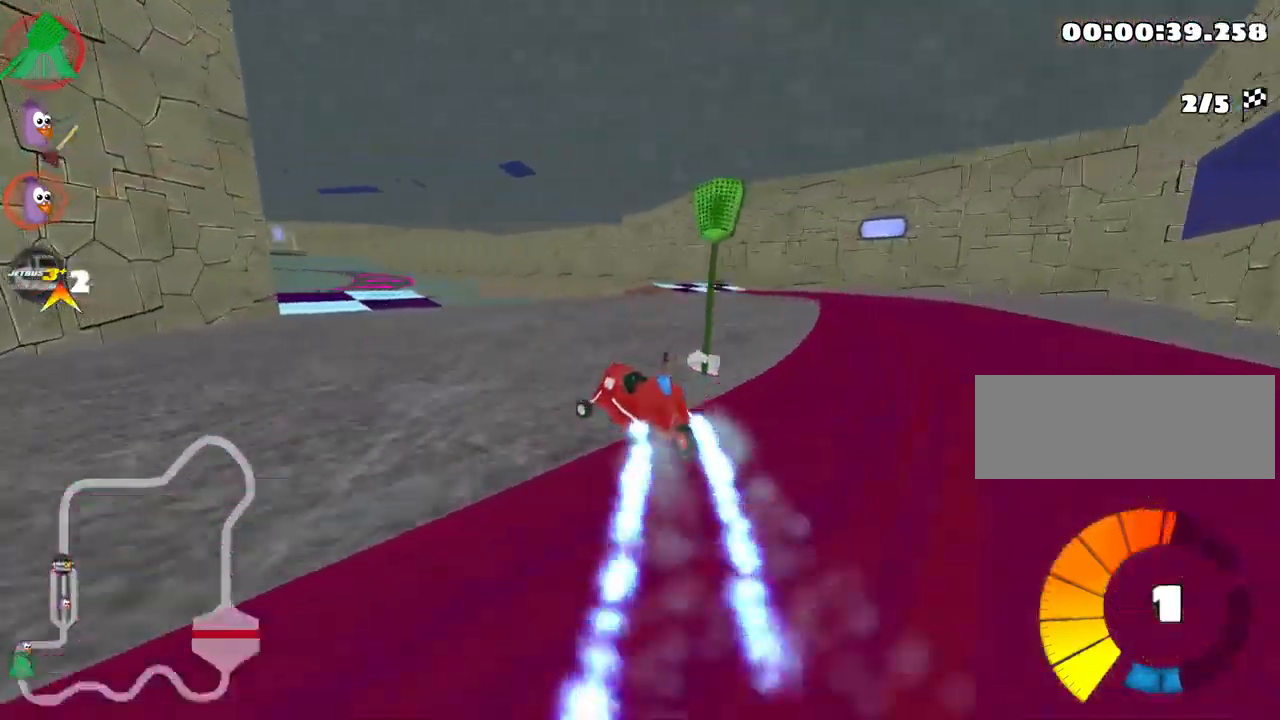
{"keys": ["right", "skid", "up"], "events": [[183, "left", "up"], [350, "skid", "down"], [366, "right", "down"]]}
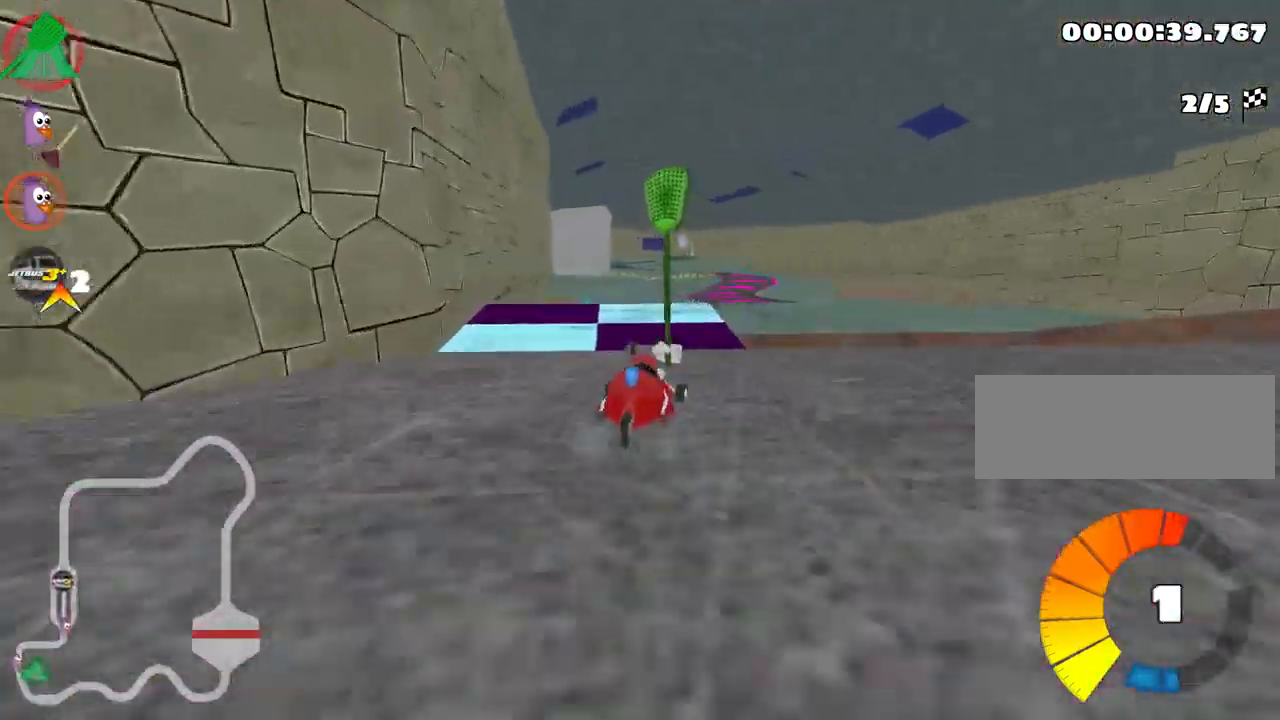
{"keys": ["right", "skid", "up"], "events": []}
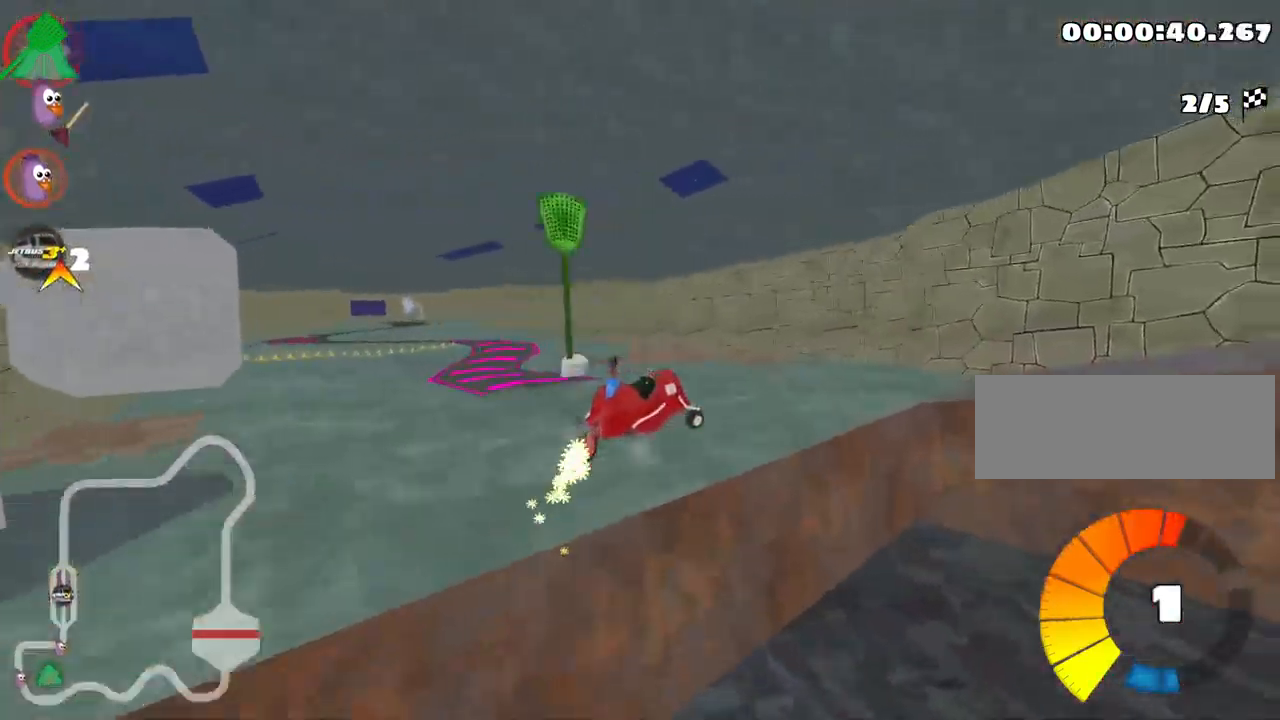
{"keys": ["left", "skid", "up"], "events": [[333, "left", "down"], [417, "right", "up"]]}
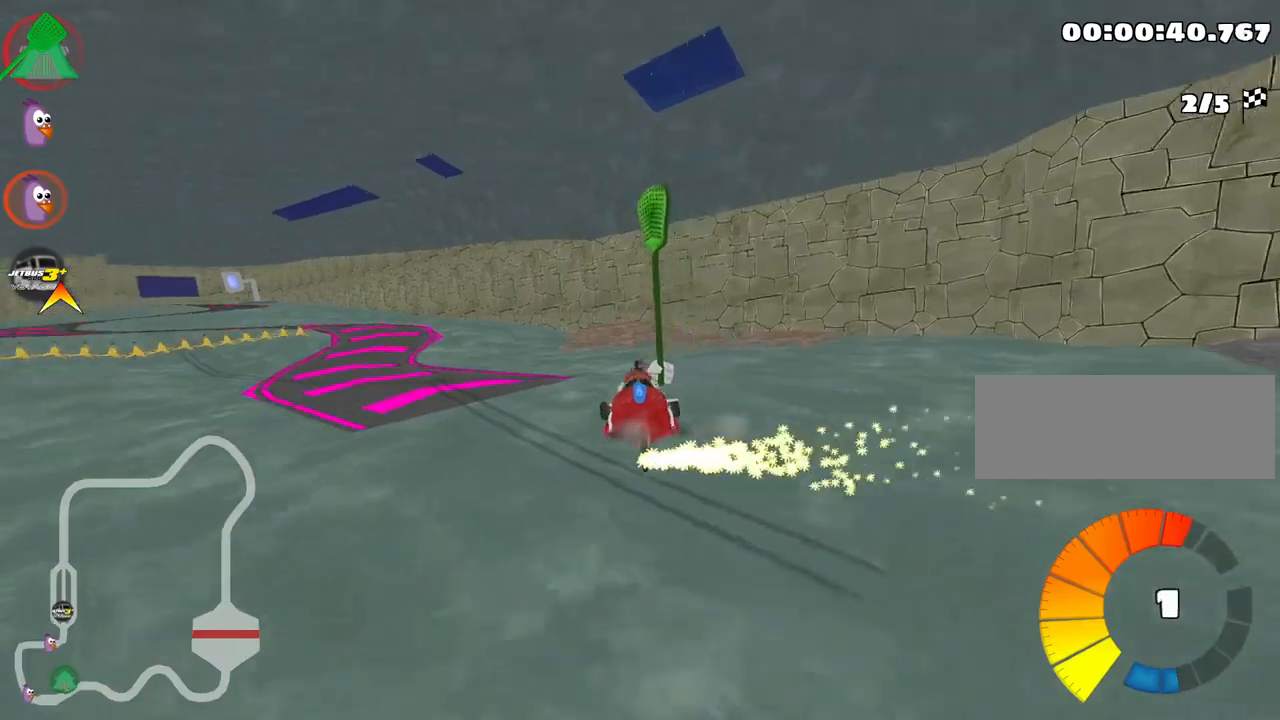
{"keys": ["up"], "events": [[133, "skid", "up"], [200, "nitro", "down"], [367, "nitro", "up"], [400, "left", "up"]]}
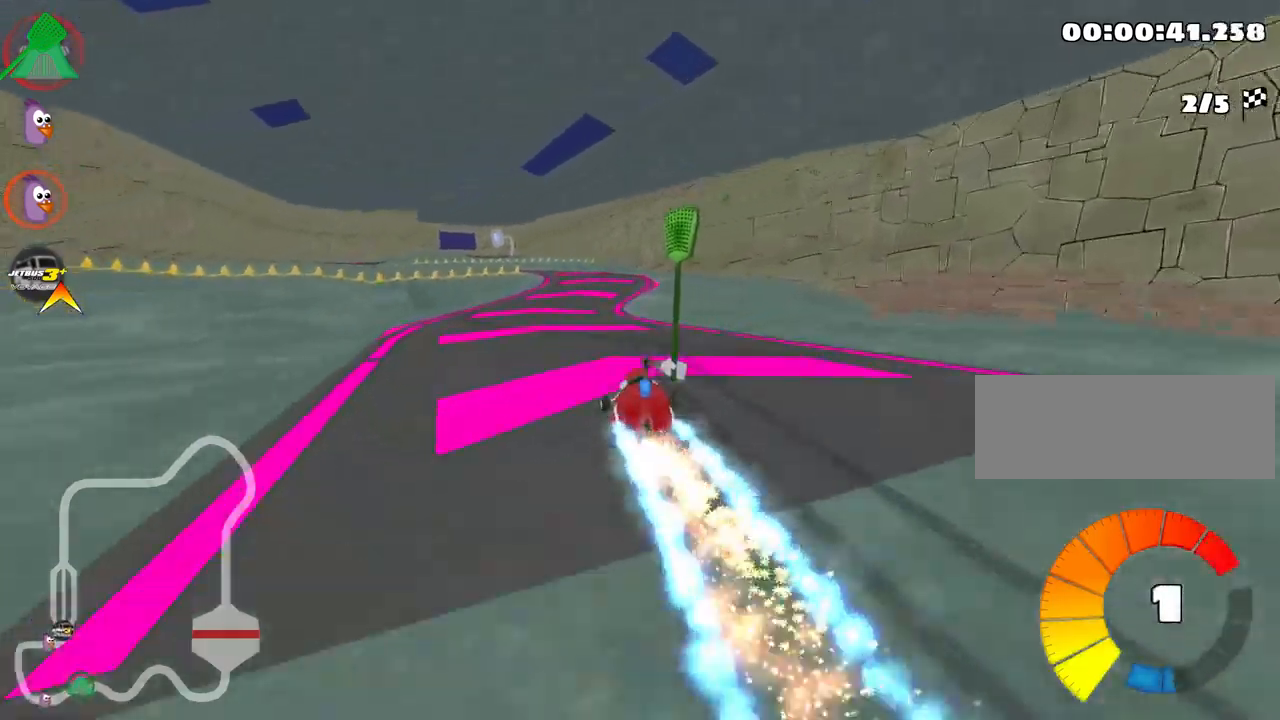
{"keys": ["up"], "events": []}